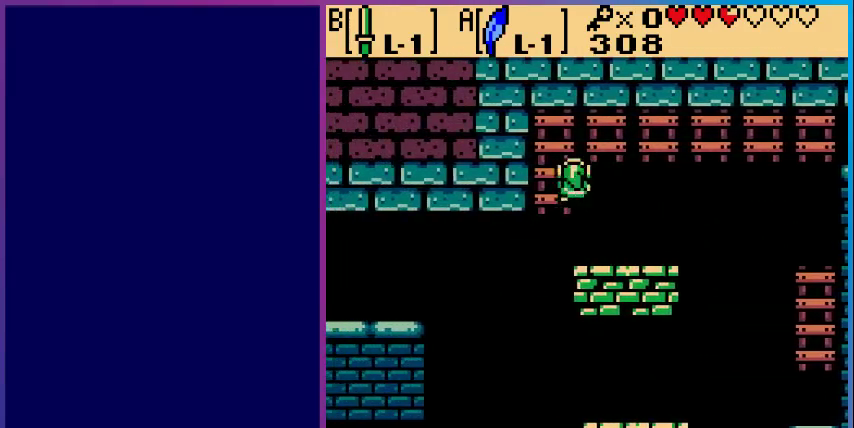
Gameplay with a controller (Nintendo layout); each line is a JSON object with the inputs held at the frame after it. "events" lists button and stick changes between this image and that frame as [ms after this image, input, new state], when the widget could be followed in between. Not read: L3 R3.
{"buttons": ["DPAD_RIGHT"], "events": [[167, "DPAD_LEFT", "up"], [300, "DPAD_RIGHT", "down"], [300, "DPAD_UP", "up"]]}
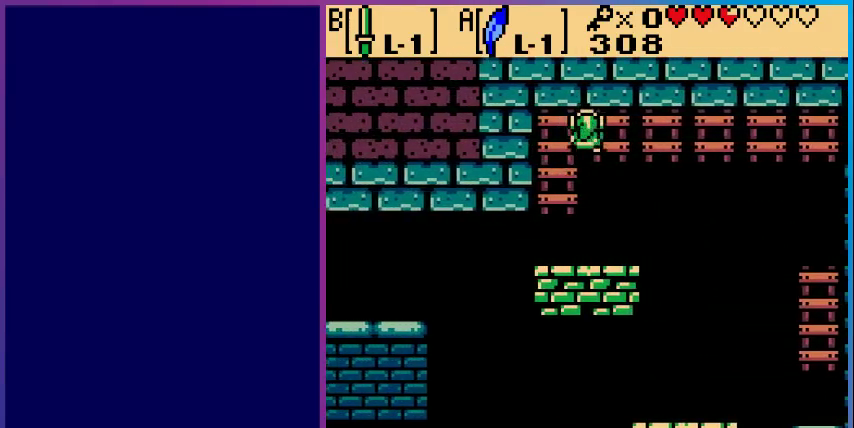
{"buttons": ["DPAD_RIGHT"], "events": []}
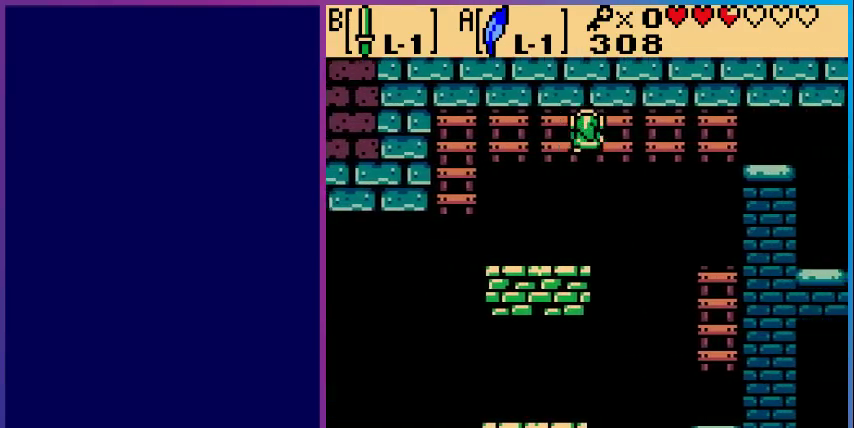
{"buttons": ["DPAD_RIGHT"], "events": []}
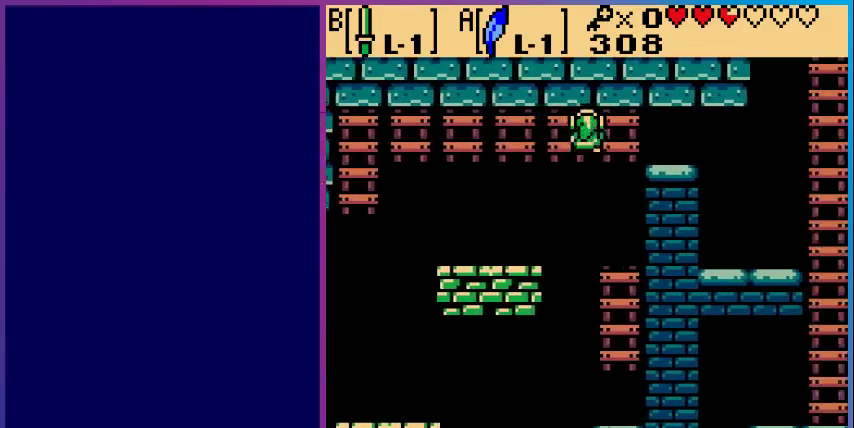
{"buttons": ["DPAD_RIGHT"], "events": []}
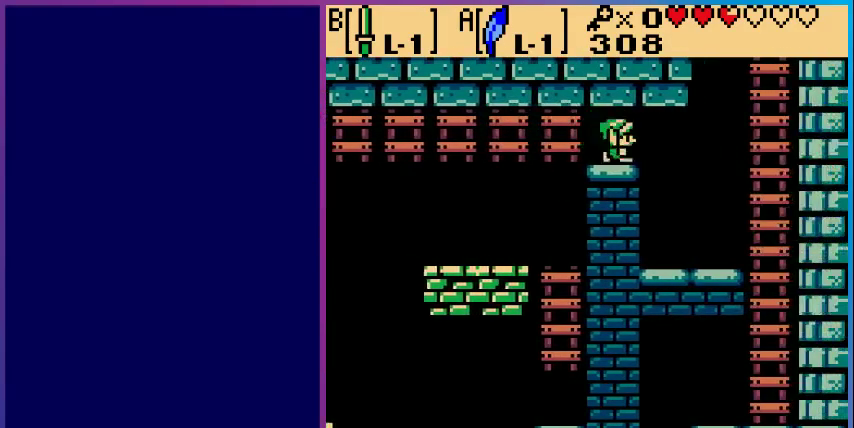
{"buttons": ["DPAD_RIGHT"], "events": []}
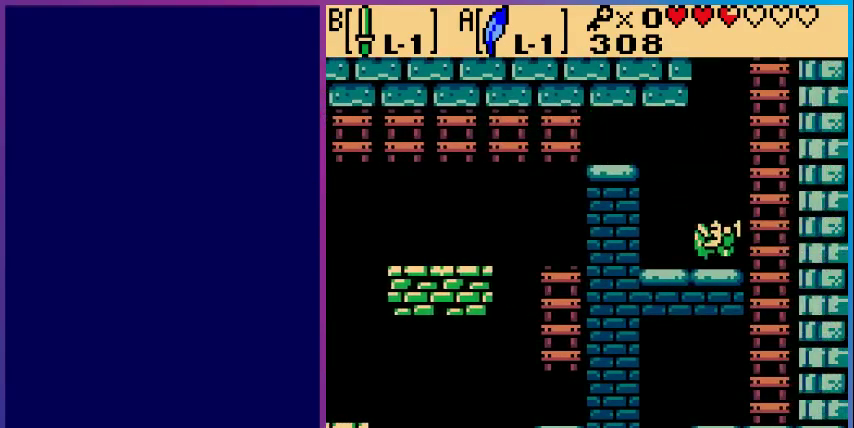
{"buttons": ["DPAD_UP"], "events": [[100, "A", "down"], [300, "DPAD_RIGHT", "up"], [333, "DPAD_UP", "down"], [500, "A", "up"]]}
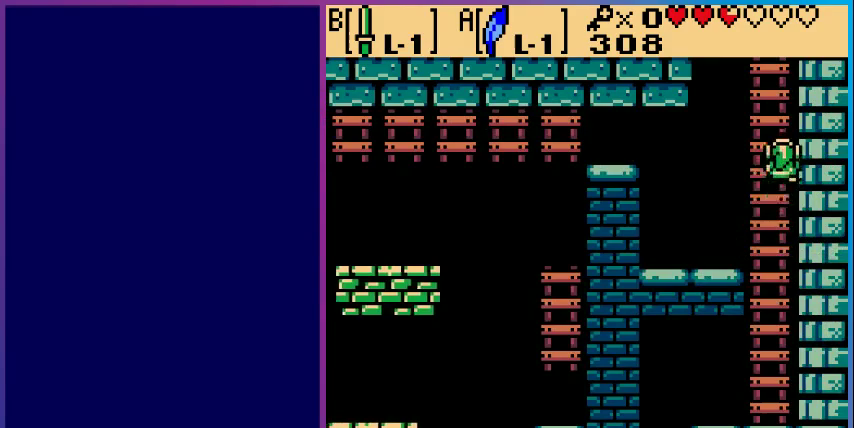
{"buttons": ["DPAD_UP"], "events": []}
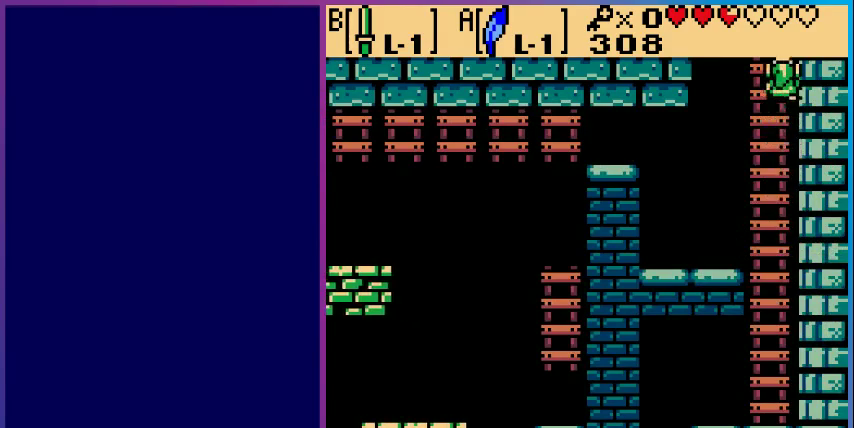
{"buttons": [], "events": [[333, "DPAD_UP", "up"]]}
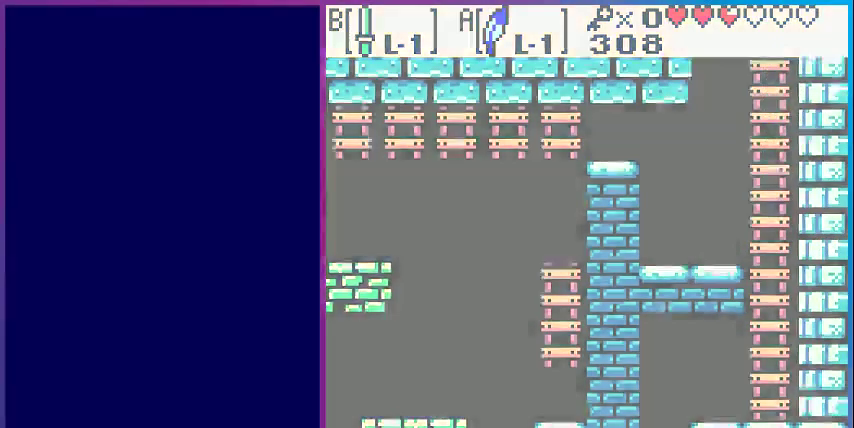
{"buttons": [], "events": []}
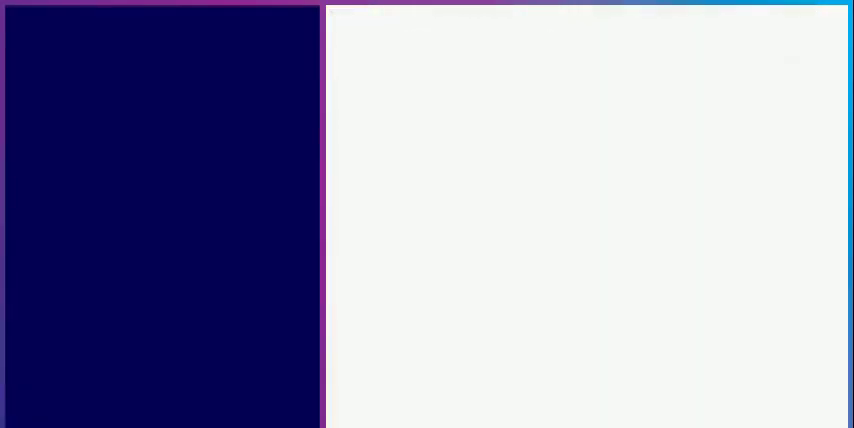
{"buttons": ["DPAD_UP"], "events": [[500, "DPAD_UP", "down"]]}
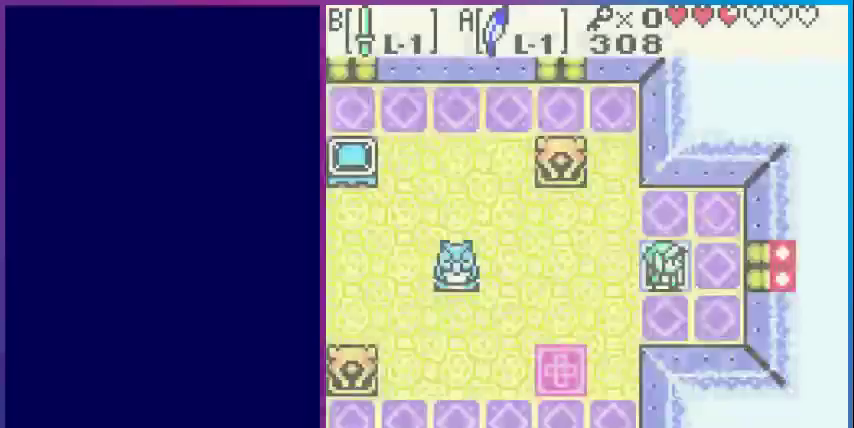
{"buttons": ["DPAD_LEFT"], "events": [[200, "DPAD_UP", "up"], [233, "DPAD_LEFT", "down"]]}
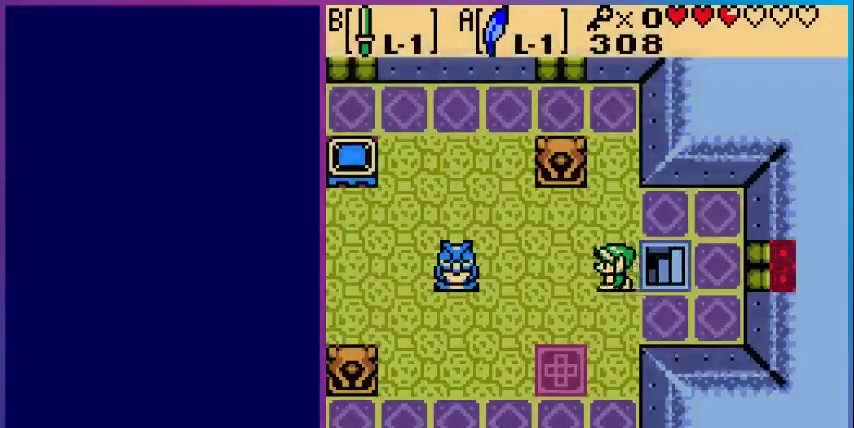
{"buttons": ["DPAD_UP", "DPAD_LEFT"], "events": [[267, "DPAD_UP", "down"]]}
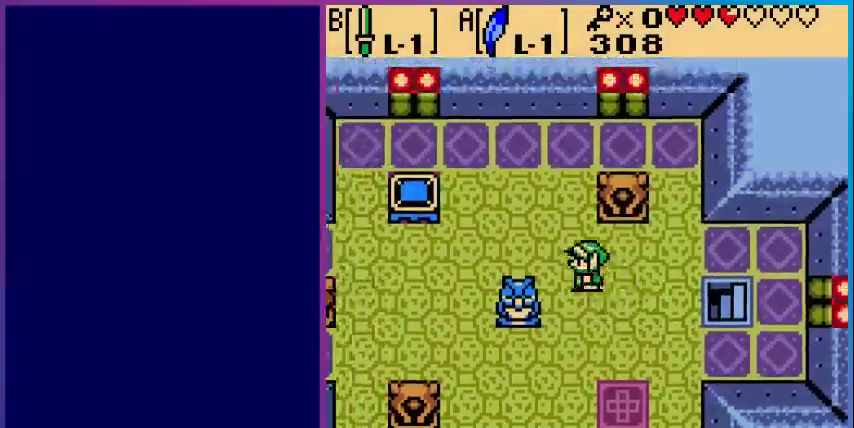
{"buttons": ["DPAD_LEFT"], "events": [[267, "DPAD_UP", "up"]]}
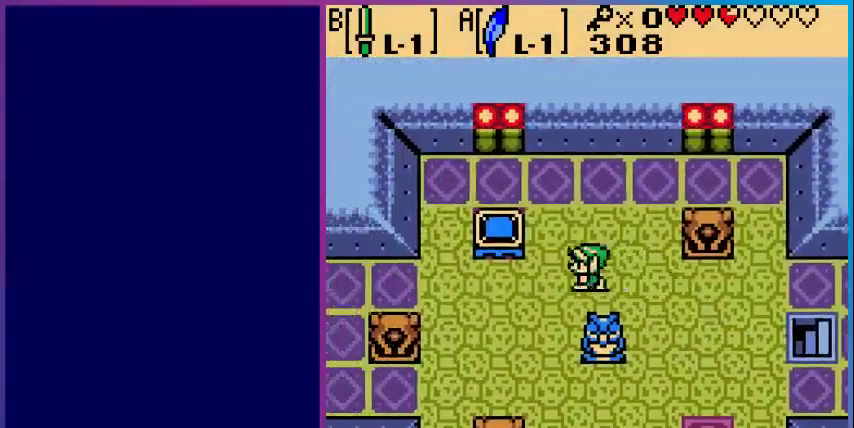
{"buttons": ["DPAD_LEFT"], "events": [[267, "DPAD_DOWN", "down"], [500, "DPAD_DOWN", "up"]]}
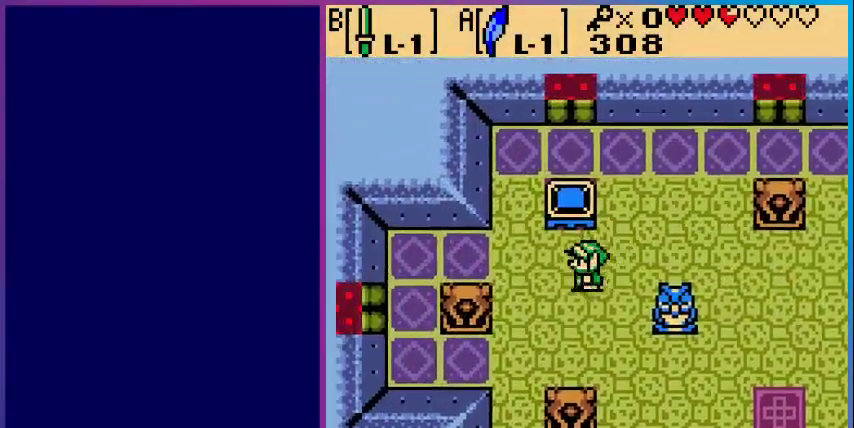
{"buttons": [], "events": [[333, "DPAD_LEFT", "up"]]}
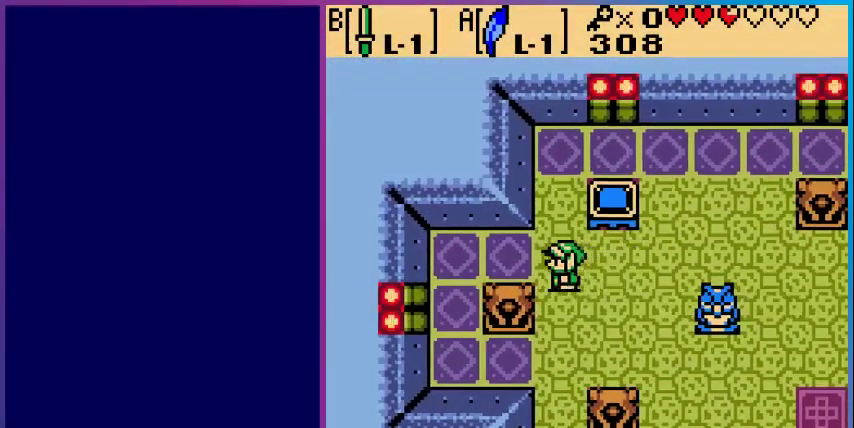
{"buttons": ["DPAD_RIGHT"], "events": [[67, "DPAD_UP", "down"], [433, "DPAD_UP", "up"], [500, "DPAD_RIGHT", "down"]]}
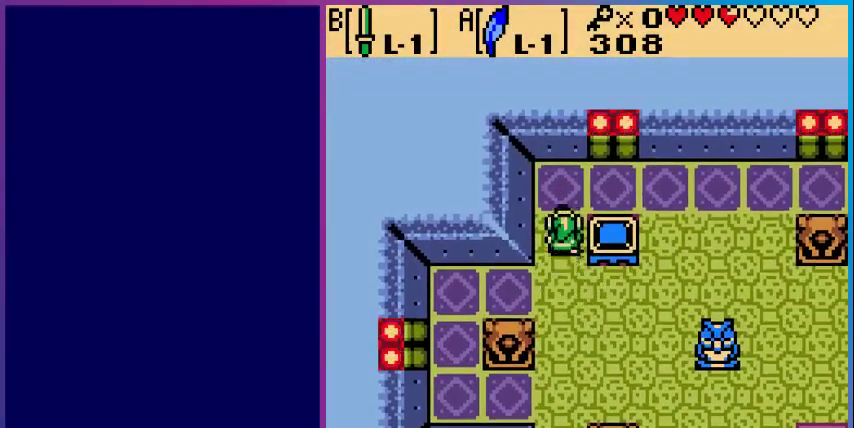
{"buttons": [], "events": [[500, "DPAD_RIGHT", "up"]]}
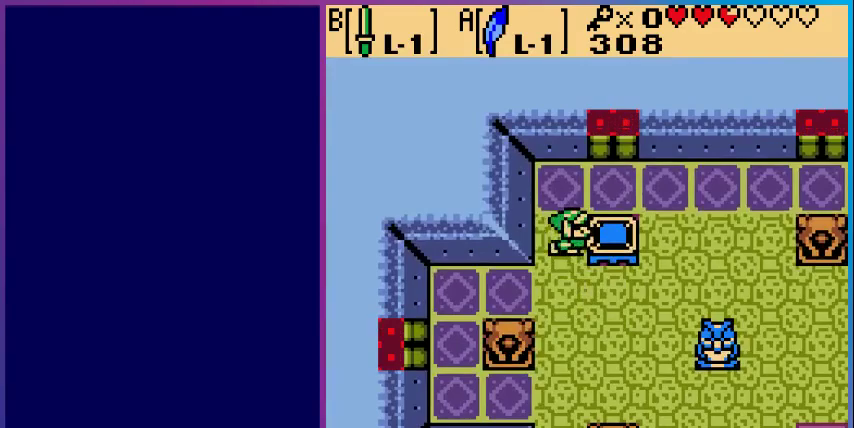
{"buttons": ["DPAD_DOWN"], "events": [[367, "DPAD_DOWN", "down"]]}
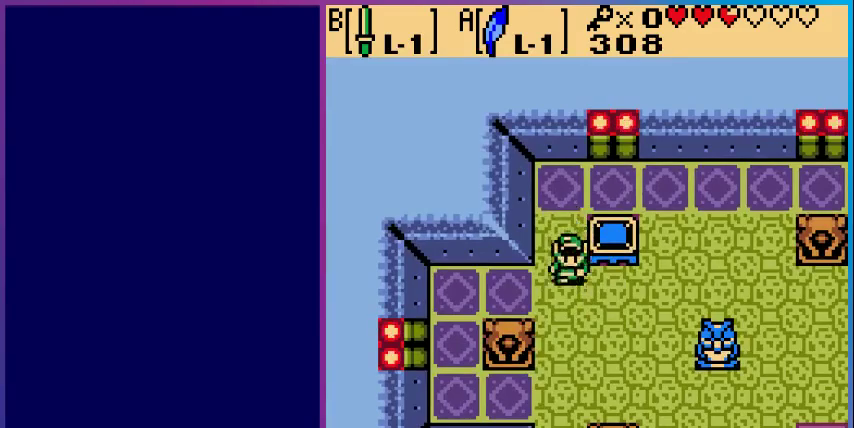
{"buttons": [], "events": [[233, "DPAD_DOWN", "up"], [233, "DPAD_RIGHT", "down"], [433, "DPAD_RIGHT", "up"]]}
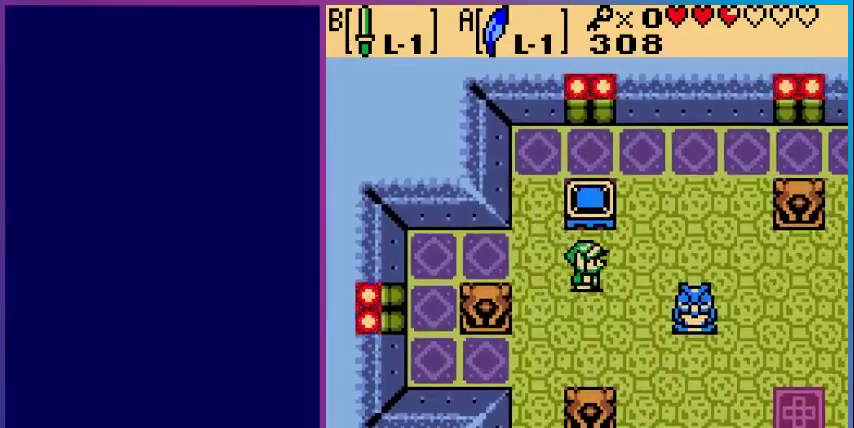
{"buttons": [], "events": [[167, "DPAD_UP", "down"], [233, "A", "down"], [333, "DPAD_UP", "up"], [400, "A", "up"]]}
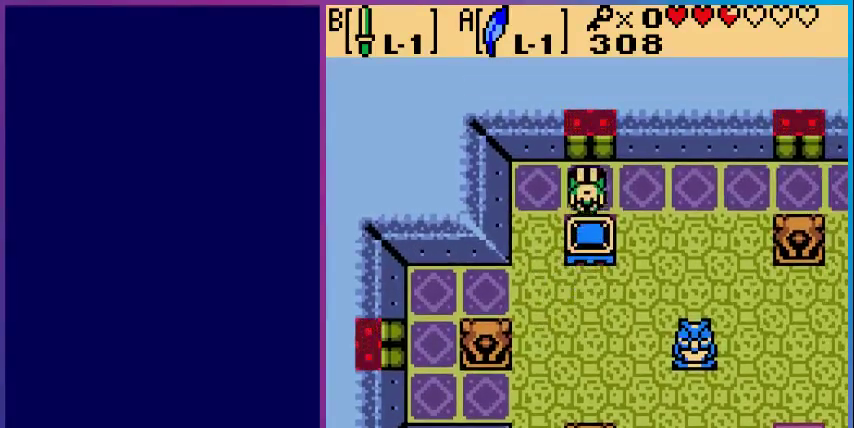
{"buttons": [], "events": [[67, "DPAD_DOWN", "down"], [367, "DPAD_DOWN", "up"]]}
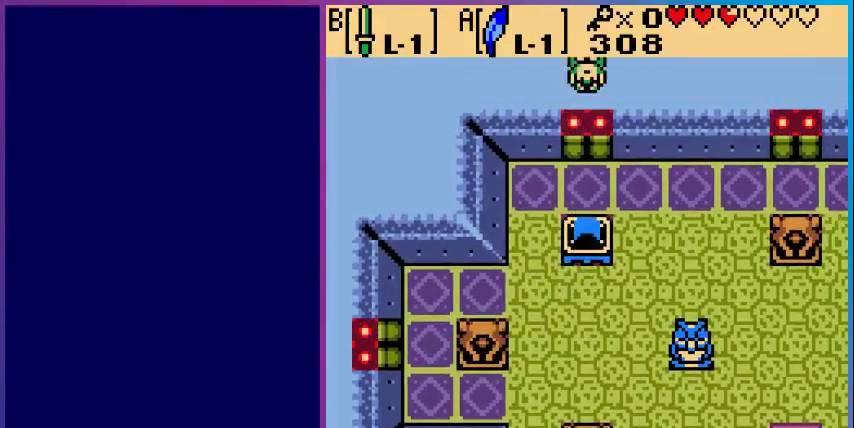
{"buttons": [], "events": []}
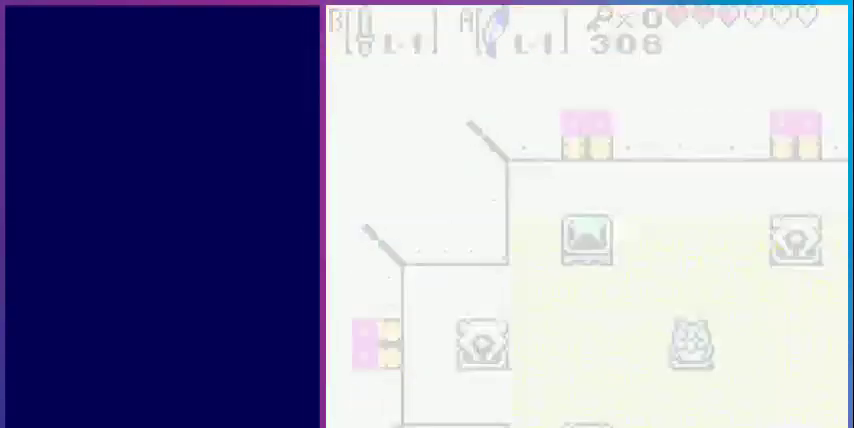
{"buttons": [], "events": []}
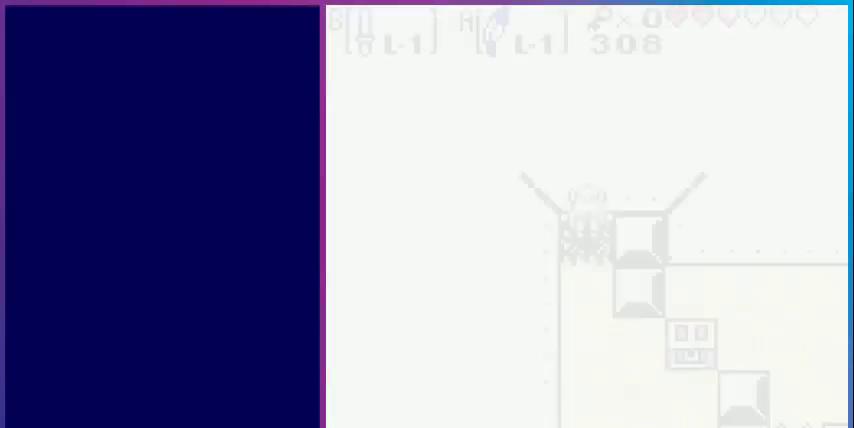
{"buttons": [], "events": []}
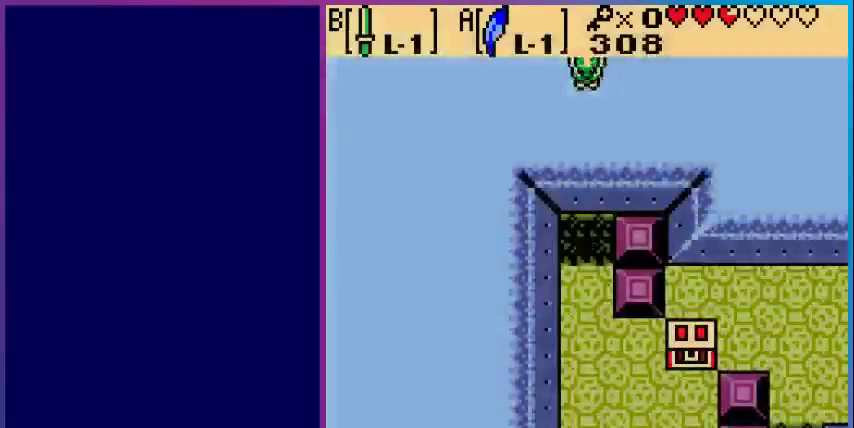
{"buttons": ["DPAD_DOWN"], "events": [[100, "DPAD_DOWN", "down"]]}
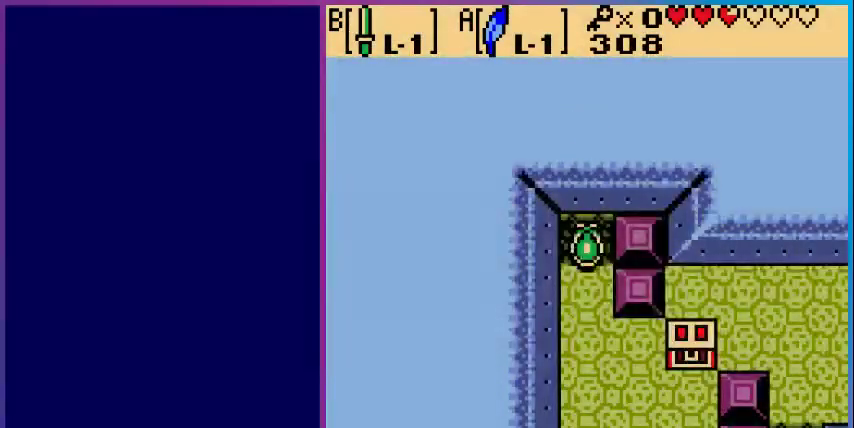
{"buttons": ["DPAD_RIGHT"], "events": [[467, "DPAD_RIGHT", "down"], [500, "DPAD_DOWN", "up"]]}
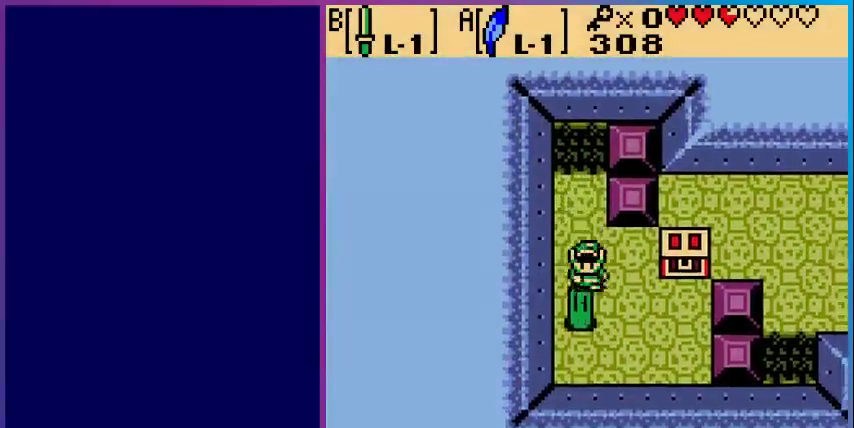
{"buttons": ["B"], "events": [[367, "DPAD_DOWN", "down"], [367, "DPAD_LEFT", "down"], [367, "DPAD_RIGHT", "up"], [467, "B", "down"], [467, "DPAD_DOWN", "up"], [500, "DPAD_LEFT", "up"]]}
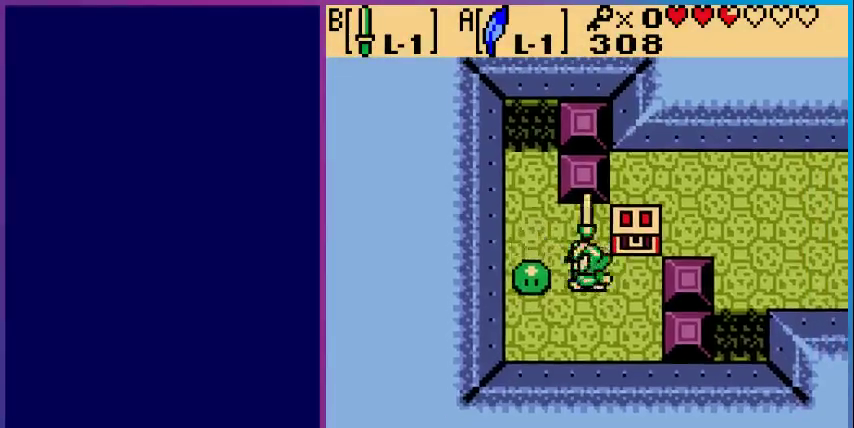
{"buttons": ["DPAD_RIGHT"], "events": [[167, "B", "up"], [200, "DPAD_DOWN", "down"], [400, "DPAD_DOWN", "up"], [400, "DPAD_RIGHT", "down"]]}
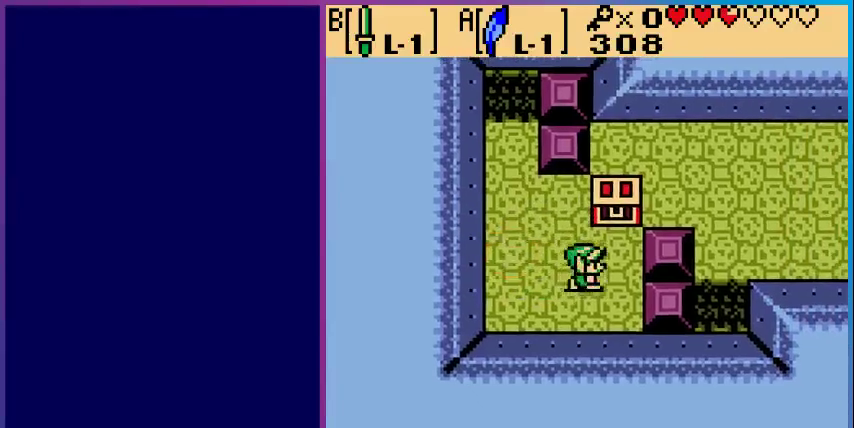
{"buttons": [], "events": [[100, "DPAD_UP", "down"], [167, "DPAD_RIGHT", "up"], [267, "A", "down"], [333, "DPAD_UP", "up"], [500, "A", "up"]]}
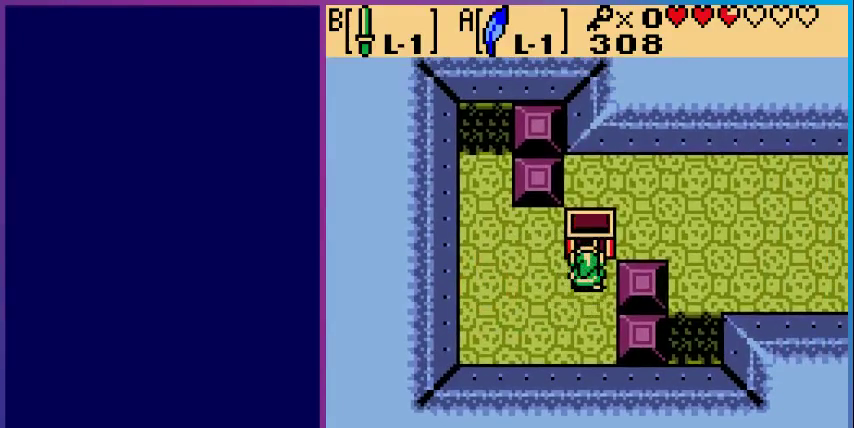
{"buttons": ["A"], "events": [[433, "A", "down"]]}